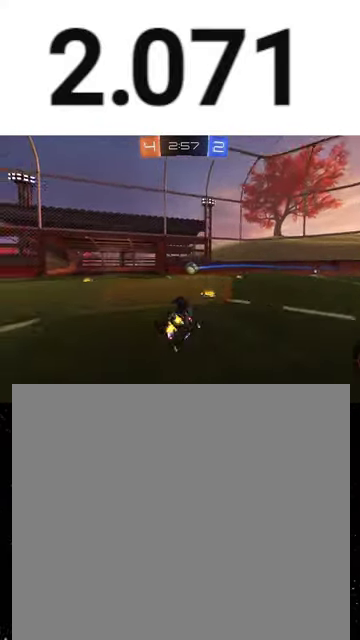
Gameplay with a controller (Xbox layout); each line is a JSON object with the inputs held at the frame after it. "events" lists button and stick changes between this image and that frame as [ms after this image, input, new state], when the widget could be followed in between. This overlay highlights the sticks when they move; stick clicks (L3 R3) are not distinguishable.
{"buttons": ["R2"], "left_stick": "left", "right_stick": "center", "events": [[67, "left_stick", "up"], [100, "L1", "up"], [100, "Y", "down"], [133, "left_stick", "up-left"], [233, "Y", "up"], [400, "left_stick", "left"]]}
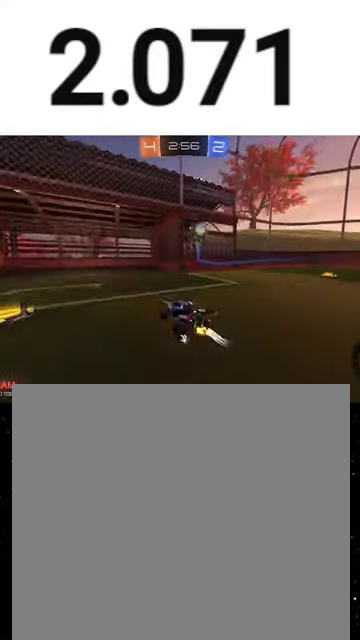
{"buttons": ["Y", "L1", "R2"], "left_stick": "left", "right_stick": "center", "events": [[67, "L1", "down"], [100, "Y", "down"], [133, "L1", "up"], [200, "L1", "down"], [267, "L1", "up"], [267, "Y", "up"], [367, "Y", "down"], [500, "L1", "down"]]}
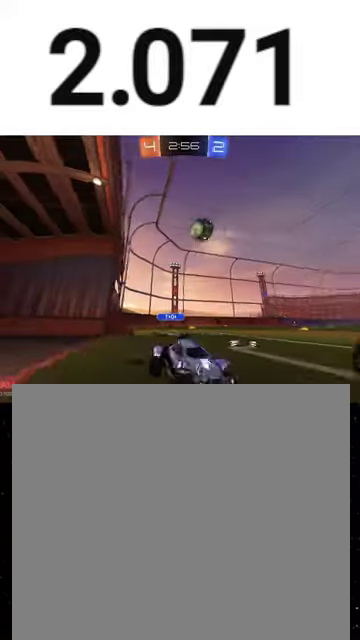
{"buttons": ["R2"], "left_stick": "center", "right_stick": "center", "events": [[33, "Y", "up"], [100, "L1", "up"], [433, "left_stick", "center"]]}
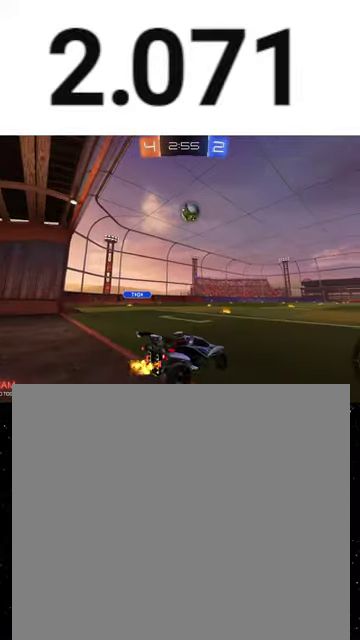
{"buttons": ["R2"], "left_stick": "center", "right_stick": "center", "events": [[33, "left_stick", "right"], [367, "left_stick", "center"]]}
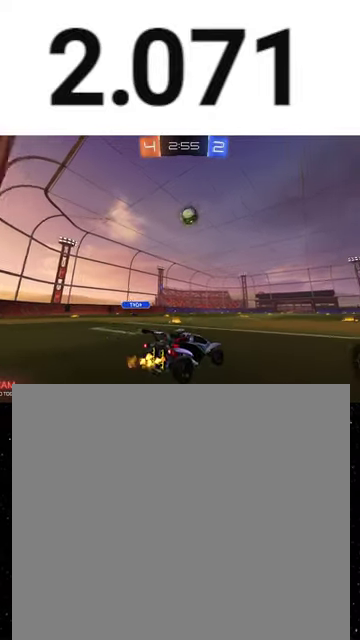
{"buttons": ["R2"], "left_stick": "center", "right_stick": "center", "events": []}
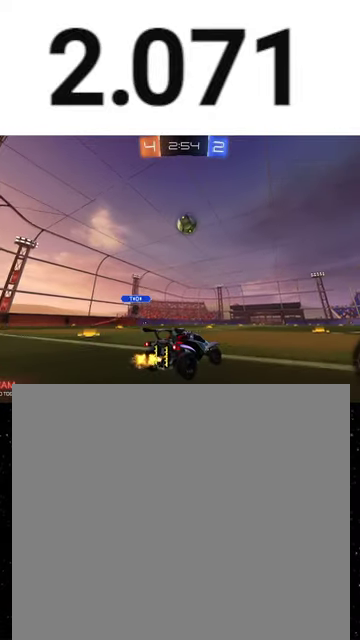
{"buttons": ["R2"], "left_stick": "right", "right_stick": "center", "events": [[33, "left_stick", "right"], [100, "L1", "down"], [267, "L1", "up"]]}
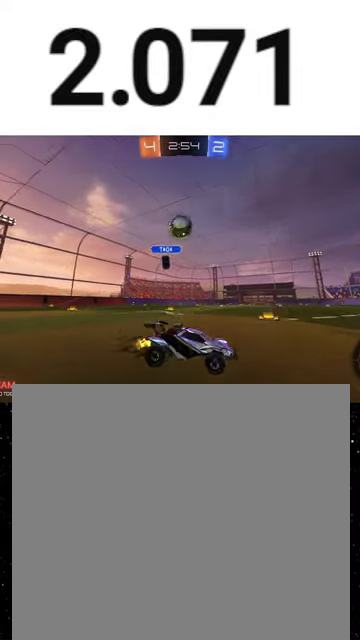
{"buttons": ["R1", "R2"], "left_stick": "left", "right_stick": "center", "events": [[100, "left_stick", "center"], [300, "R1", "down"], [367, "Y", "down"], [500, "Y", "up"], [500, "left_stick", "left"]]}
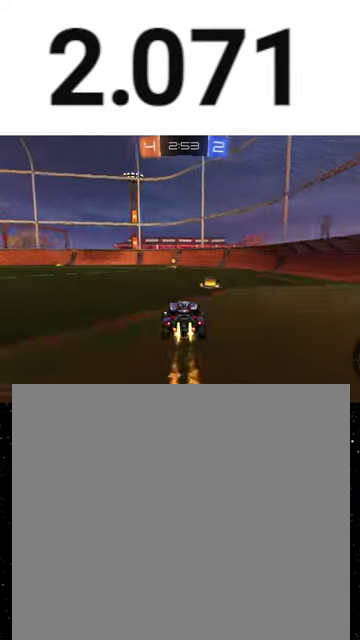
{"buttons": ["Y", "R1", "R2"], "left_stick": "right", "right_stick": "center", "events": [[100, "left_stick", "center"], [233, "left_stick", "right"], [333, "left_stick", "left"], [400, "left_stick", "center"], [500, "Y", "down"], [500, "left_stick", "right"]]}
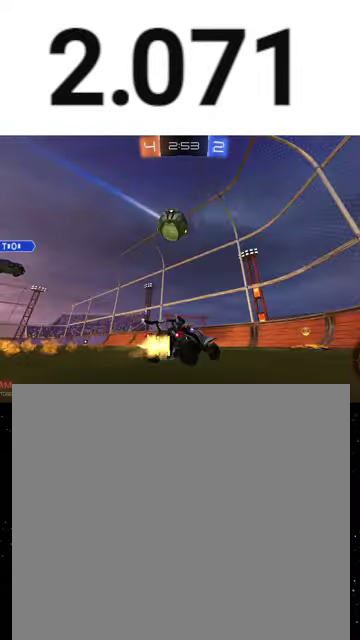
{"buttons": ["R2"], "left_stick": "down-right", "right_stick": "center", "events": [[67, "L1", "down"], [100, "R1", "up"], [100, "Y", "up"], [333, "left_stick", "down-right"], [367, "L1", "up"]]}
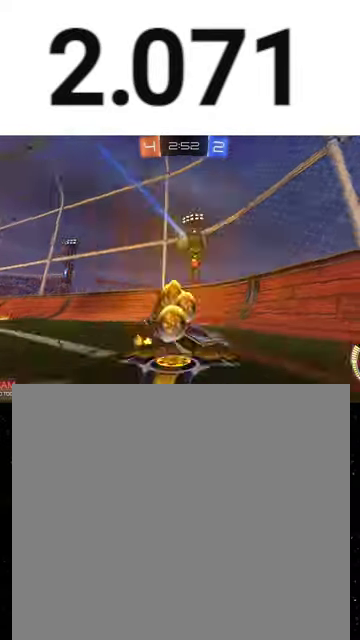
{"buttons": ["R2"], "left_stick": "down-right", "right_stick": "center", "events": []}
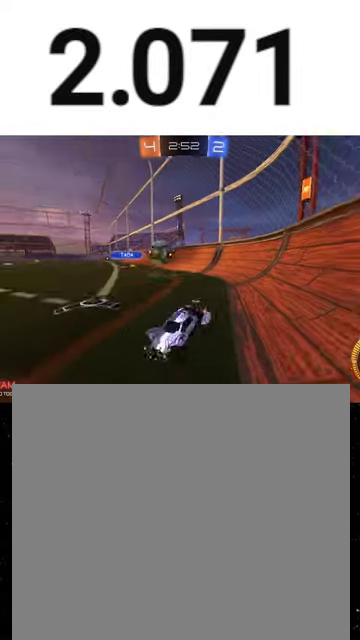
{"buttons": ["R1", "R2"], "left_stick": "right", "right_stick": "center", "events": [[133, "R1", "down"], [133, "left_stick", "right"]]}
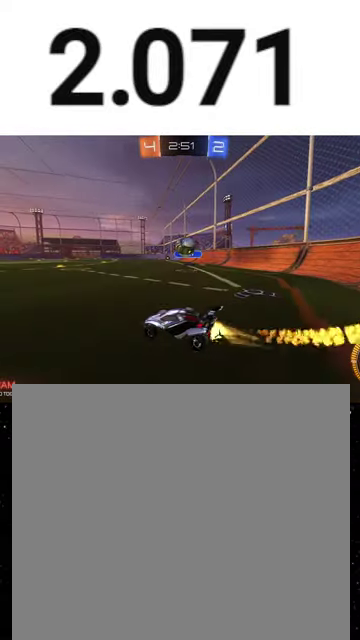
{"buttons": ["A", "R1", "R2"], "left_stick": "down", "right_stick": "center", "events": [[267, "left_stick", "center"], [367, "left_stick", "down-right"], [467, "A", "down"], [500, "left_stick", "down"]]}
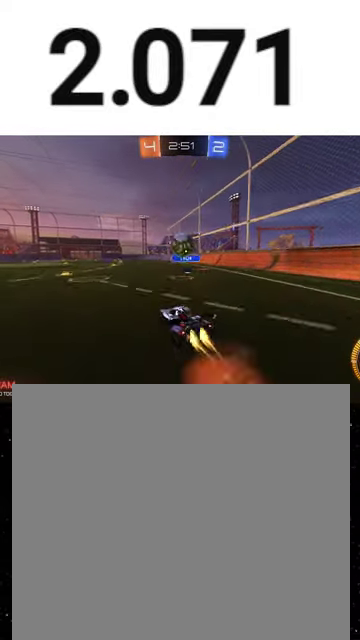
{"buttons": ["R2"], "left_stick": "down-left", "right_stick": "center", "events": [[133, "left_stick", "down-left"], [233, "A", "up"], [233, "left_stick", "up"], [333, "left_stick", "up-left"], [367, "A", "down"], [400, "R1", "up"], [467, "A", "up"], [467, "left_stick", "down-left"]]}
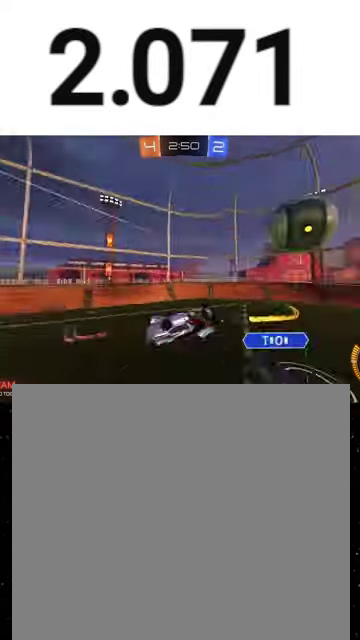
{"buttons": ["X", "R2"], "left_stick": "down-right", "right_stick": "center", "events": [[33, "left_stick", "down"], [133, "X", "down"], [300, "R1", "down"], [333, "Y", "down"], [367, "left_stick", "down-right"], [433, "Y", "up"], [467, "R1", "up"]]}
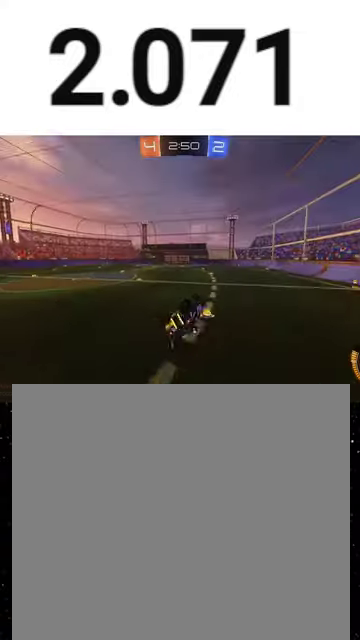
{"buttons": ["Y", "R1", "R2"], "left_stick": "down-left", "right_stick": "center", "events": [[100, "left_stick", "right"], [167, "left_stick", "up"], [233, "left_stick", "up-left"], [333, "X", "up"], [367, "left_stick", "center"], [433, "Y", "down"], [467, "R1", "down"], [467, "left_stick", "down-left"]]}
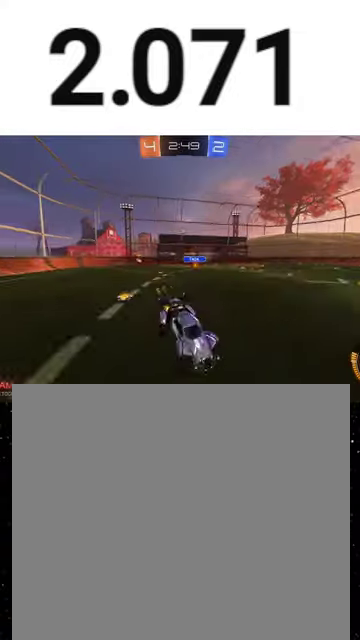
{"buttons": ["L1", "R2"], "left_stick": "left", "right_stick": "center", "events": [[33, "Y", "up"], [100, "left_stick", "left"], [433, "L1", "down"], [500, "R1", "up"]]}